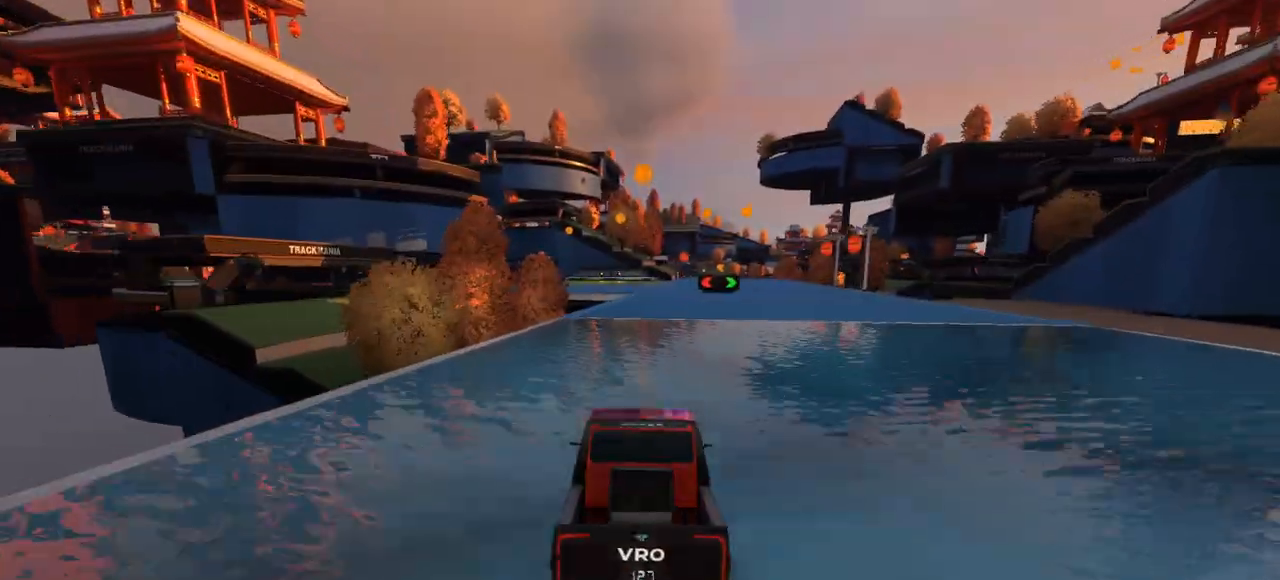
Gameplay with keyboard; each line is a JSON object with the keys held at the frame after it. "events" lists presses ("down") and releases ("up") of "down", "left", "right" and "up" between this image and that frame as [ms after this image, input, new state], when the widget could be followed in between. No other keys are recorded. Mouse input is not recorded.
{"keys": ["up"], "events": []}
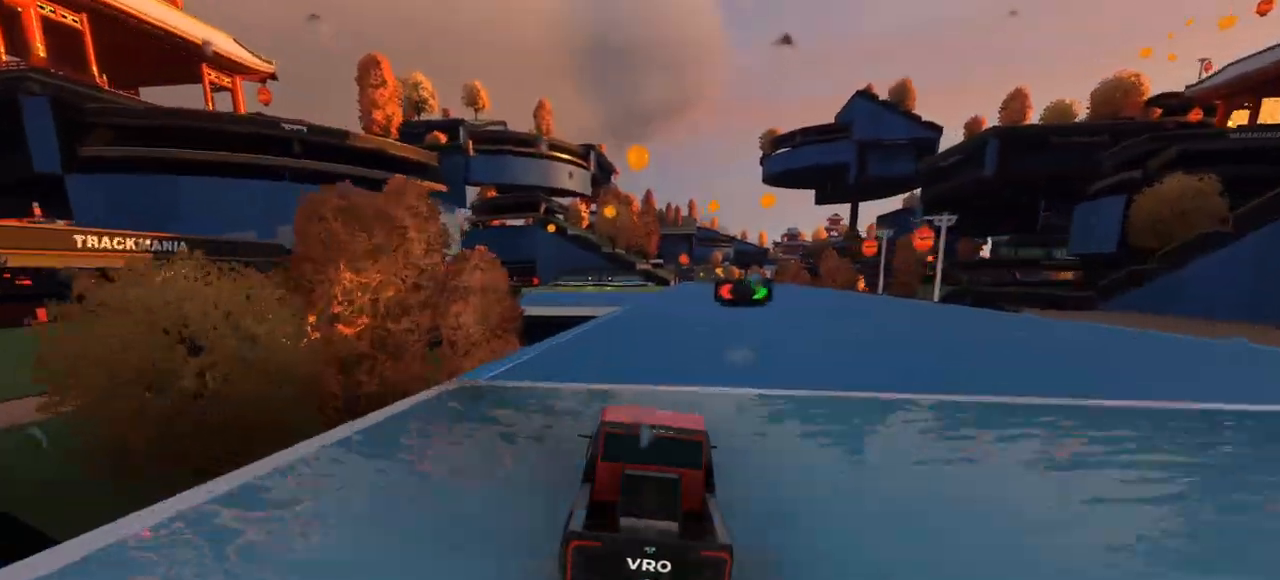
{"keys": ["up"], "events": []}
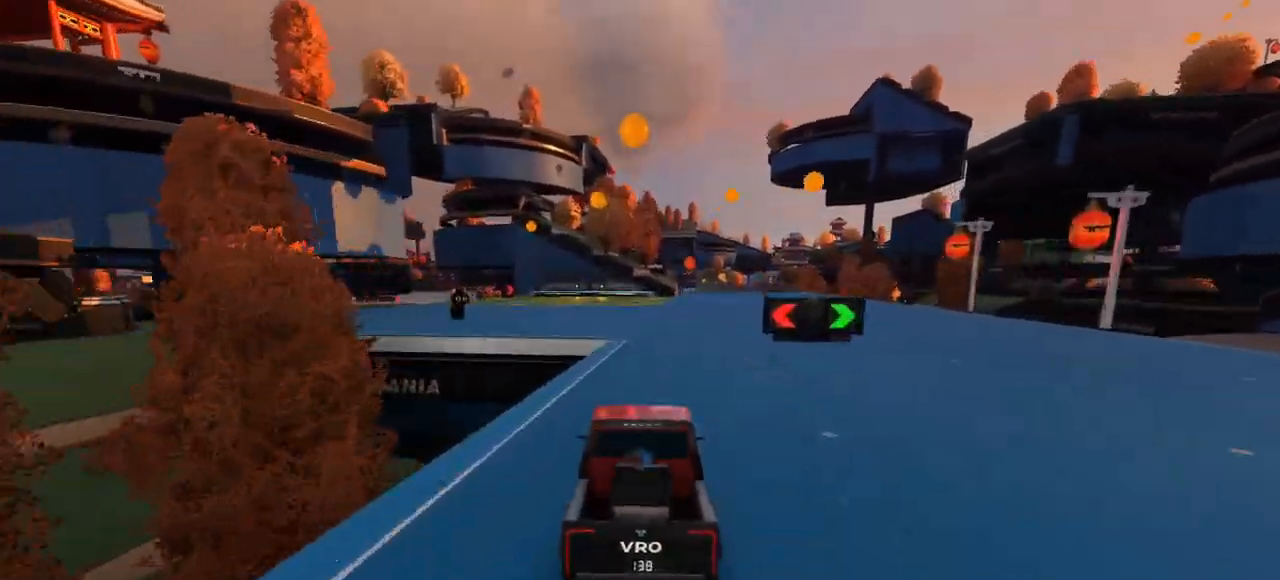
{"keys": ["up"], "events": [[233, "left", "down"], [300, "left", "up"]]}
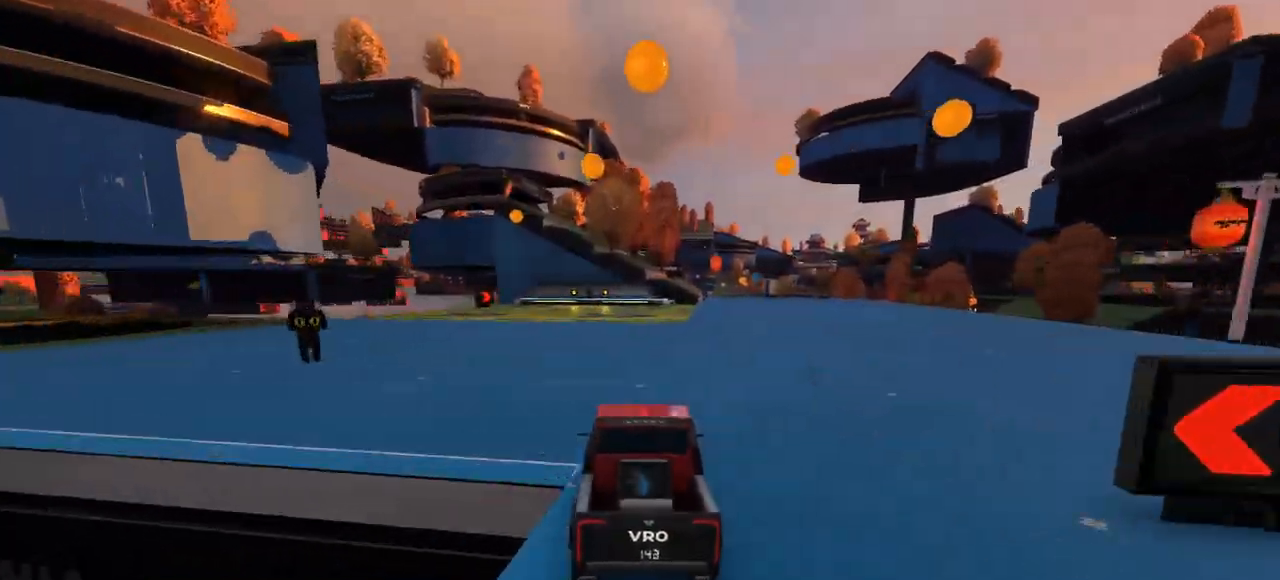
{"keys": ["left", "up"], "events": [[333, "left", "down"]]}
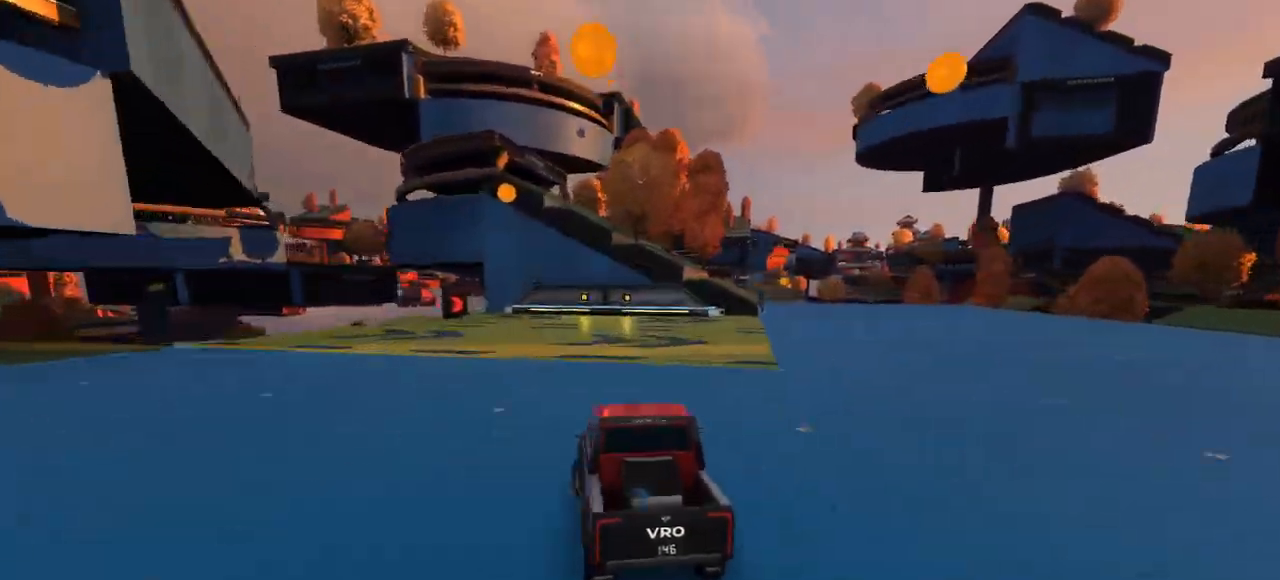
{"keys": ["left"], "events": [[233, "up", "up"]]}
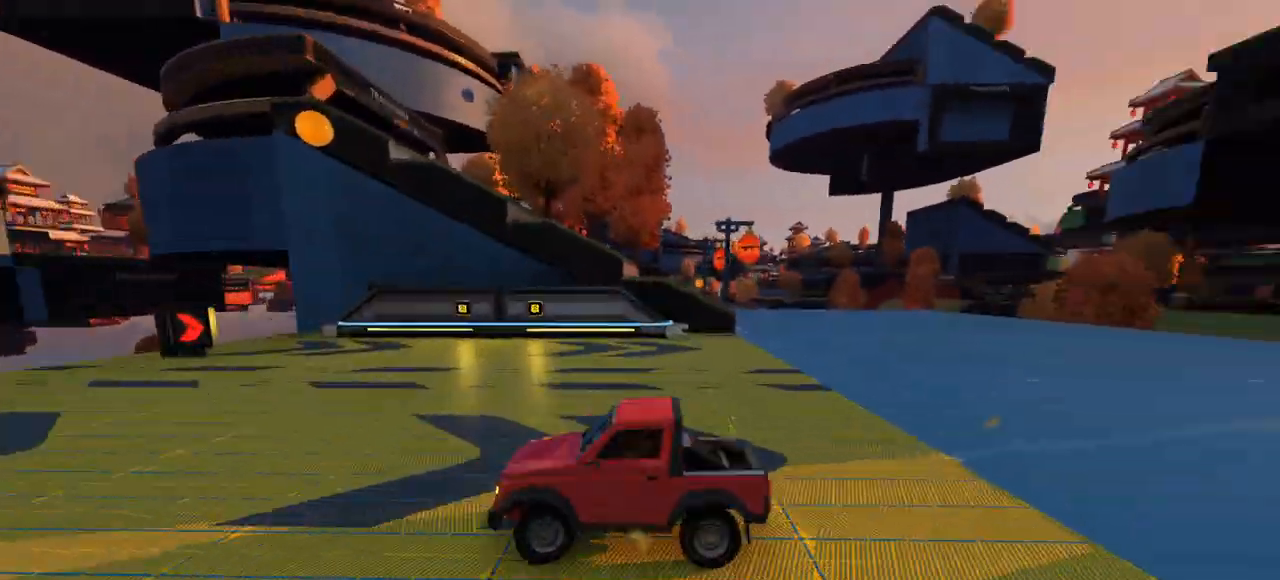
{"keys": ["left"], "events": []}
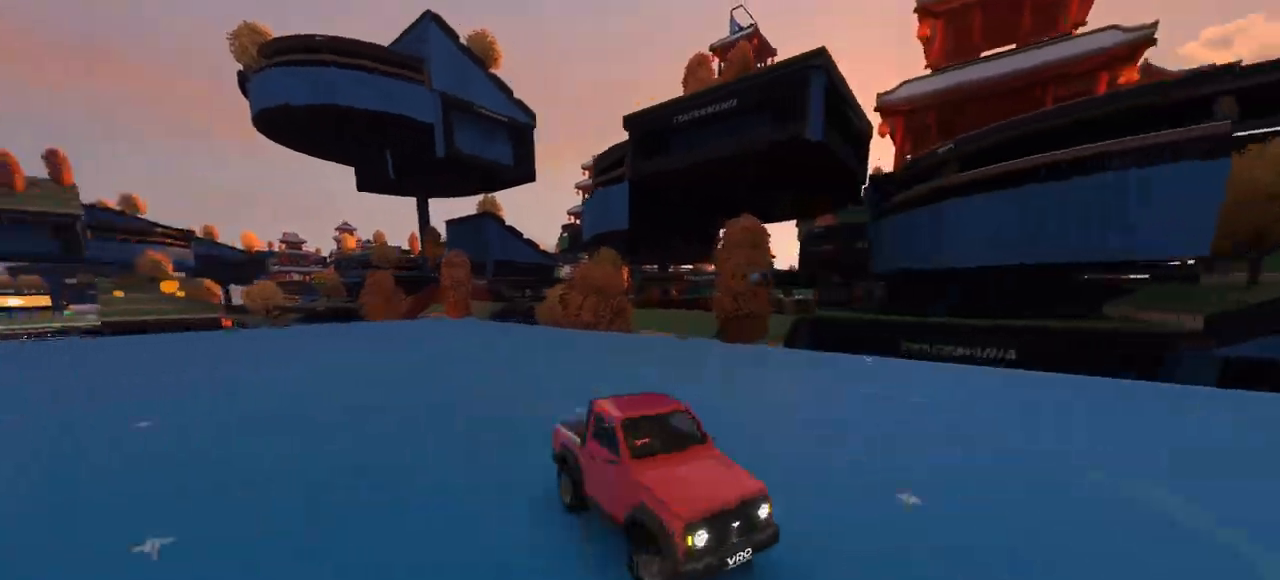
{"keys": ["left"], "events": []}
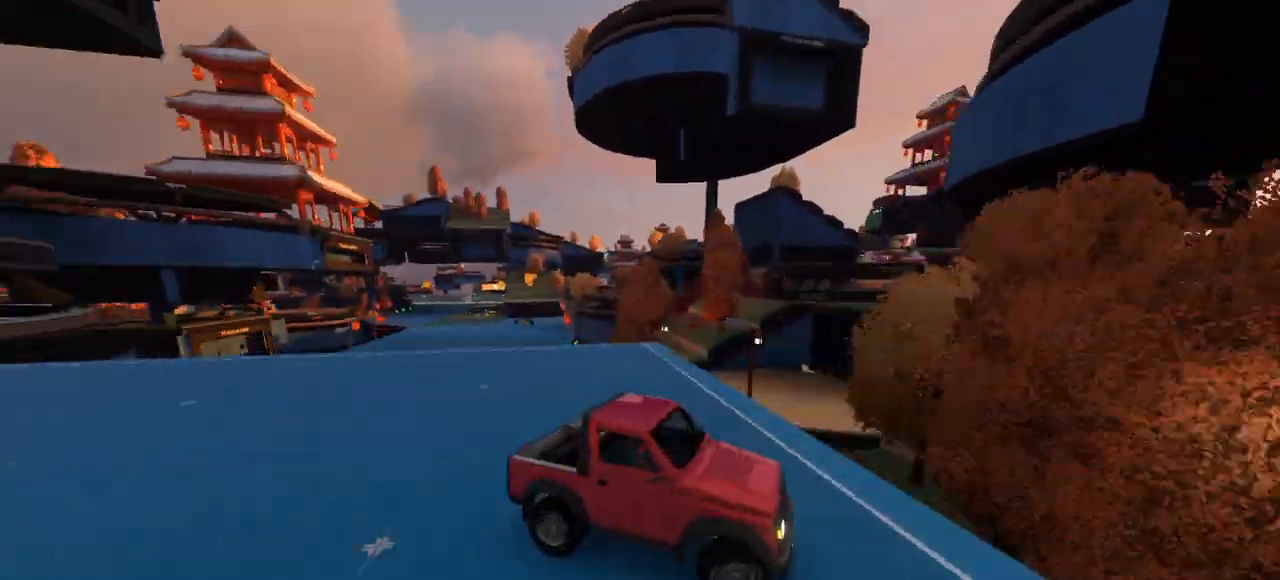
{"keys": ["left"], "events": []}
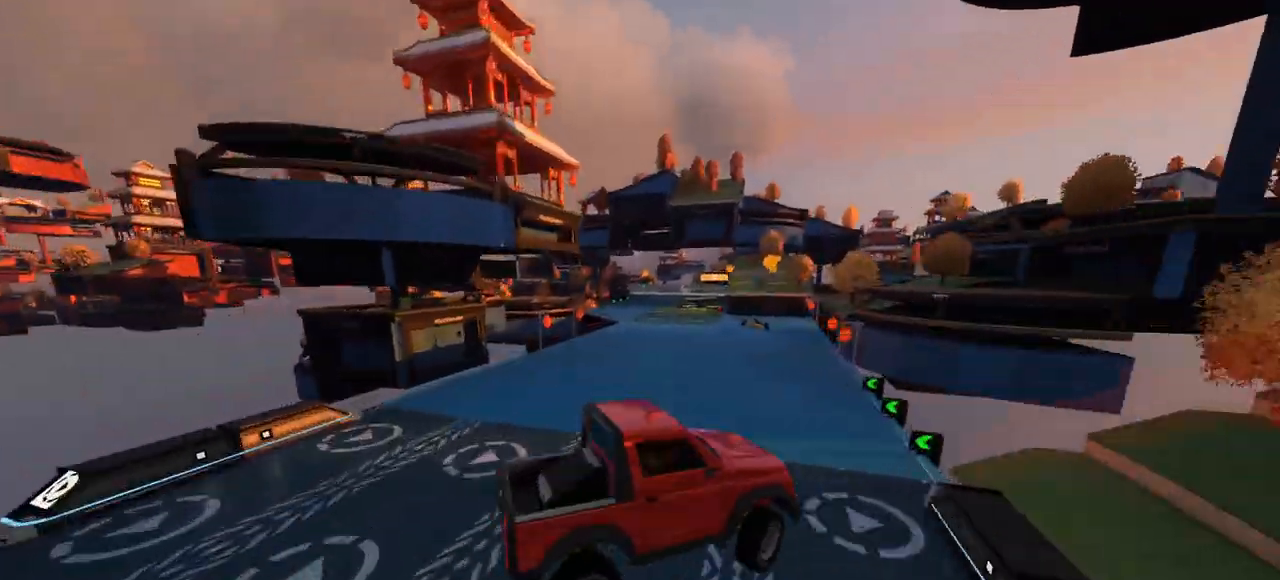
{"keys": ["up"], "events": [[200, "left", "up"], [267, "up", "down"]]}
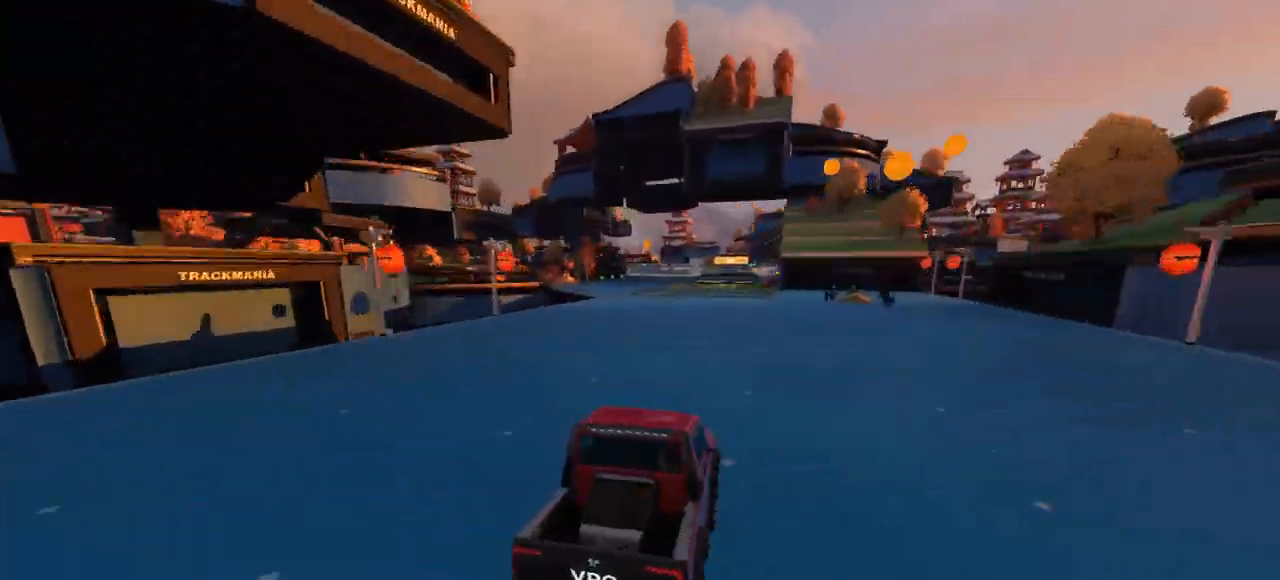
{"keys": ["right", "up"], "events": [[33, "right", "down"]]}
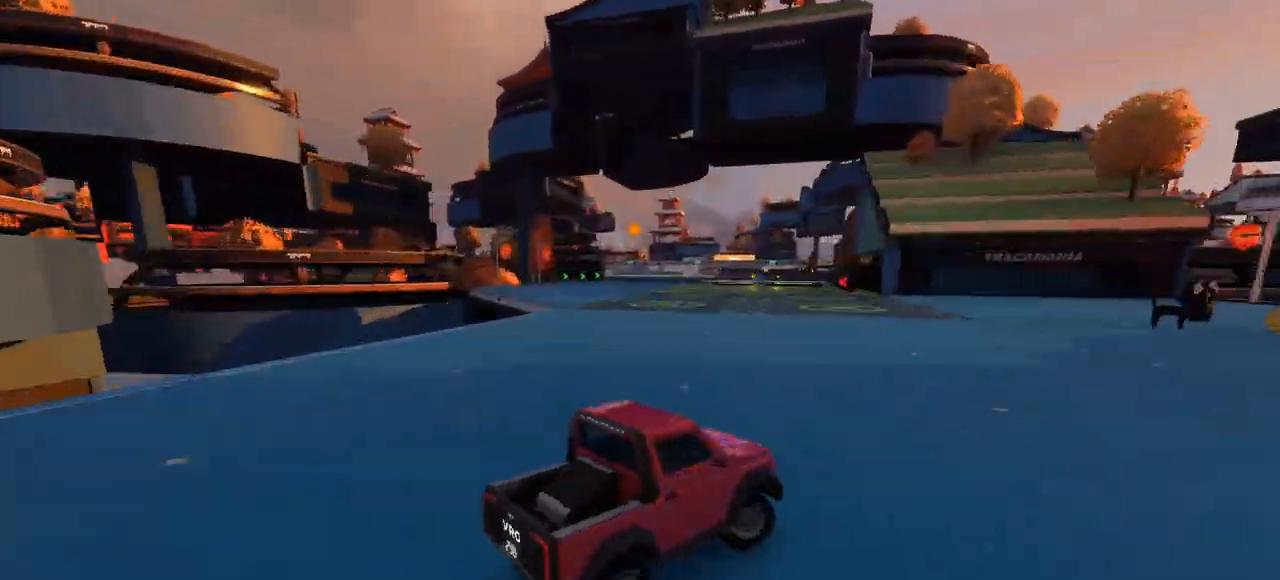
{"keys": ["right"], "events": [[133, "up", "up"]]}
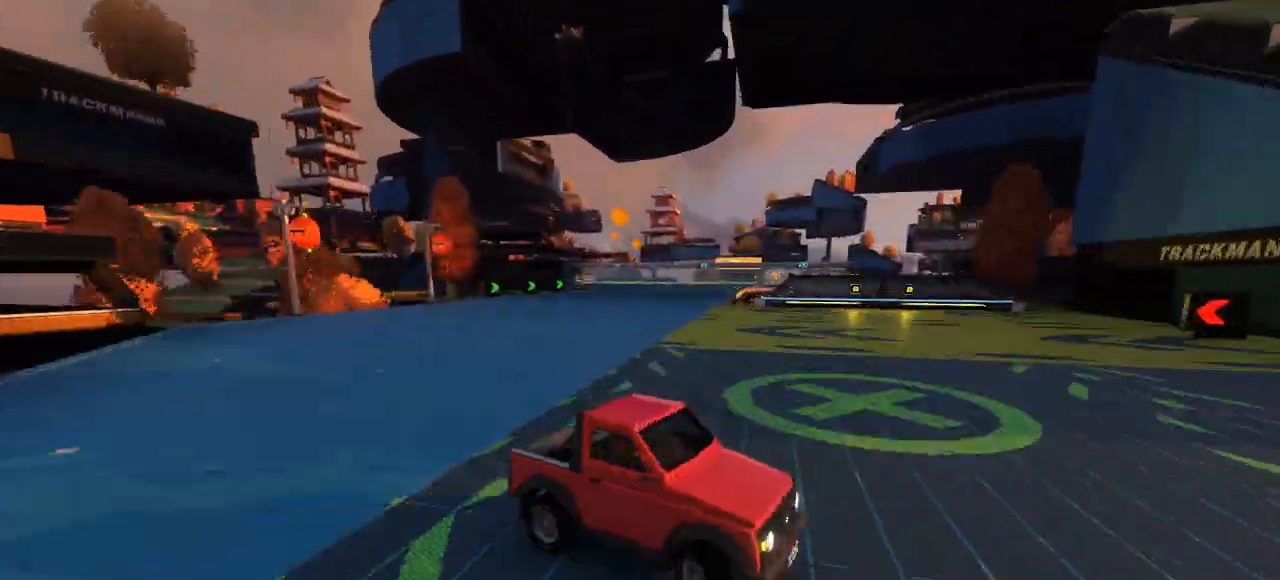
{"keys": ["right"], "events": []}
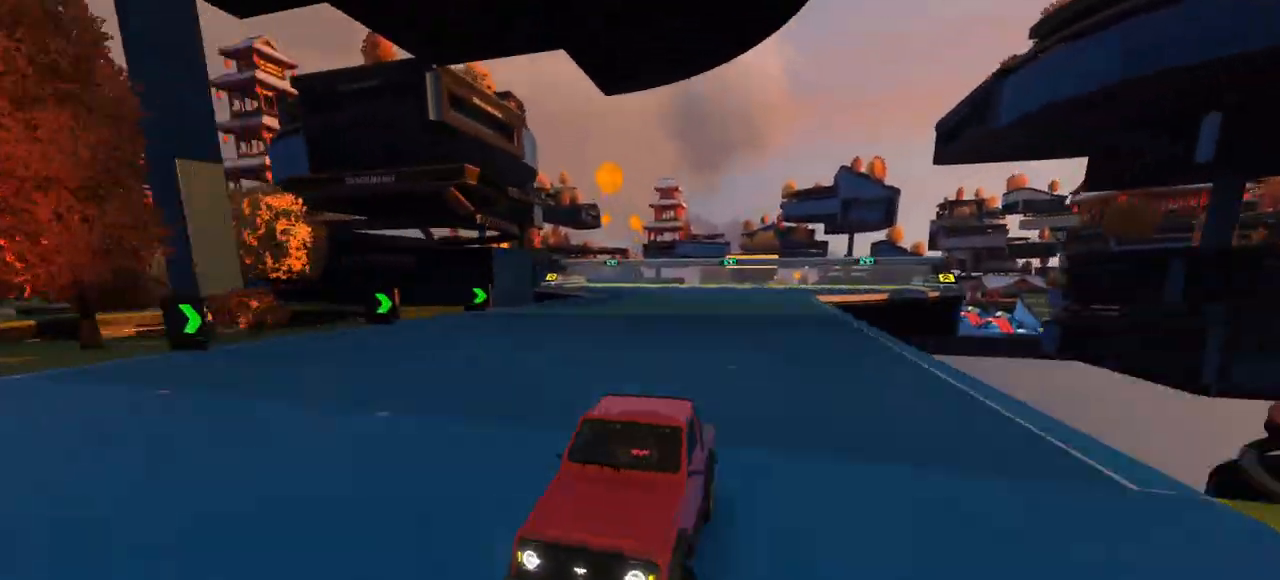
{"keys": ["right"], "events": []}